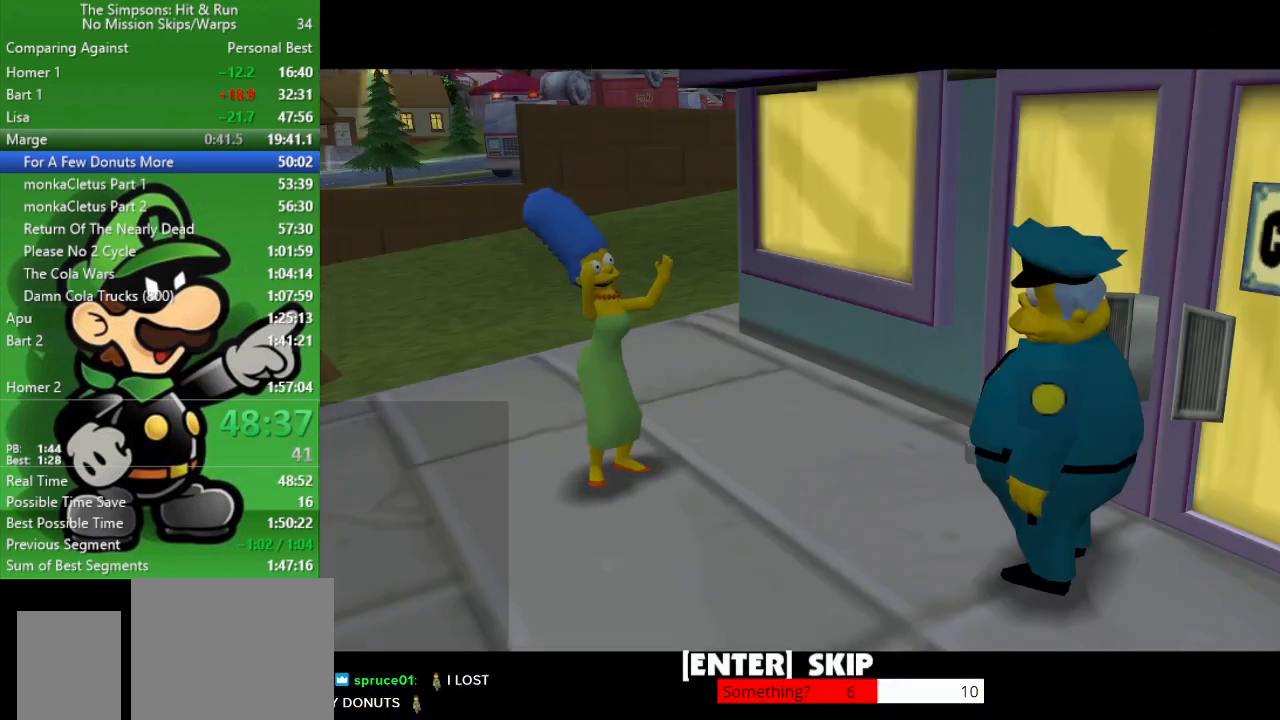
Gameplay with a controller (PlayStation layout); each line is a JSON object with the inputs held at the frame after it. "events" lists button and stick changes between this image and that frame as [ms after this image, input, new state], when the widget could be followed in between.
{"buttons": ["CIRCLE"], "left_stick": "up-left", "right_stick": "center", "events": [[267, "R1", "down"], [350, "CIRCLE", "down"], [417, "R1", "up"], [417, "left_stick", "up-left"]]}
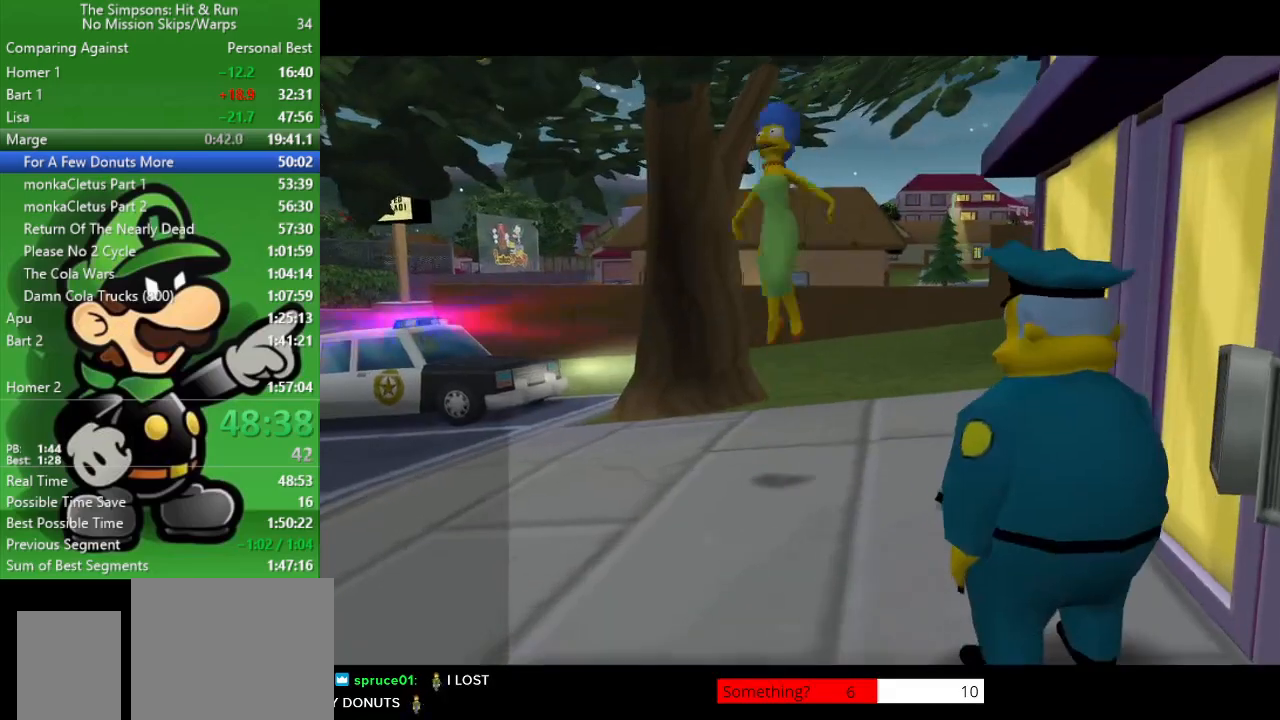
{"buttons": [], "left_stick": "up-left", "right_stick": "center", "events": [[17, "CIRCLE", "up"], [300, "left_stick", "down-left"], [467, "left_stick", "up-left"]]}
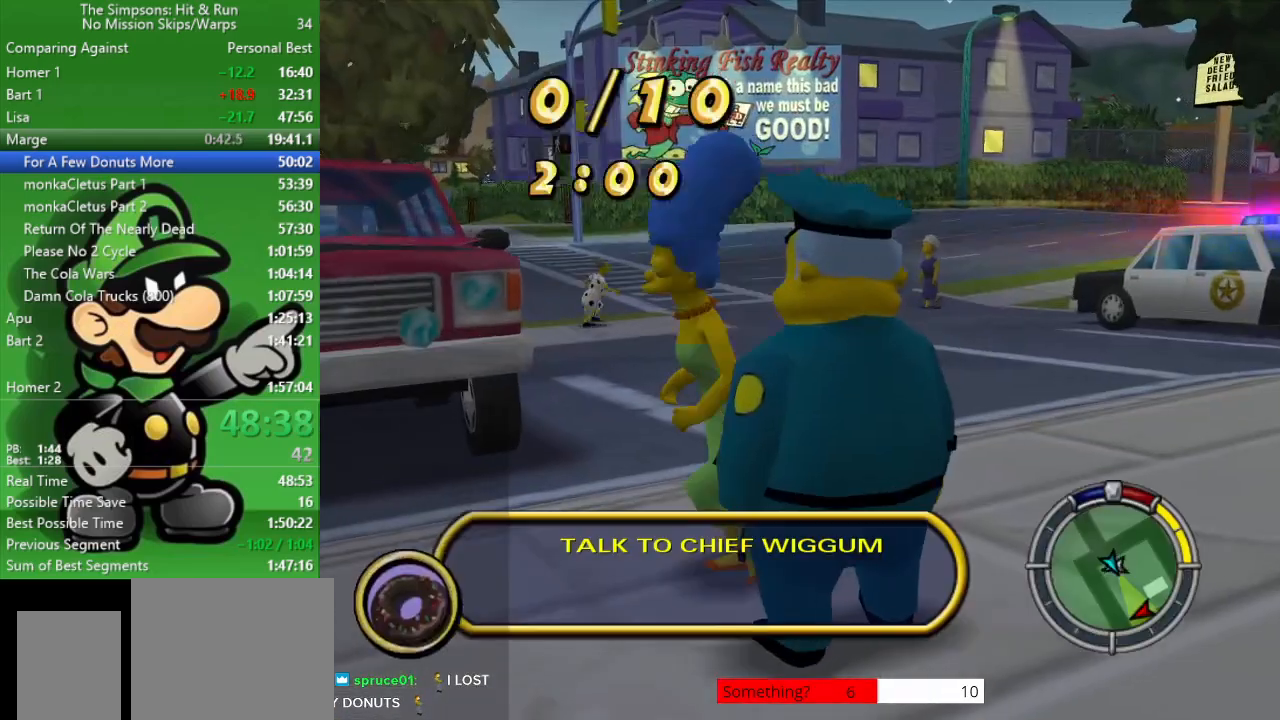
{"buttons": ["CIRCLE", "R2"], "left_stick": "up-left", "right_stick": "center", "events": [[183, "R2", "down"], [333, "CIRCLE", "down"]]}
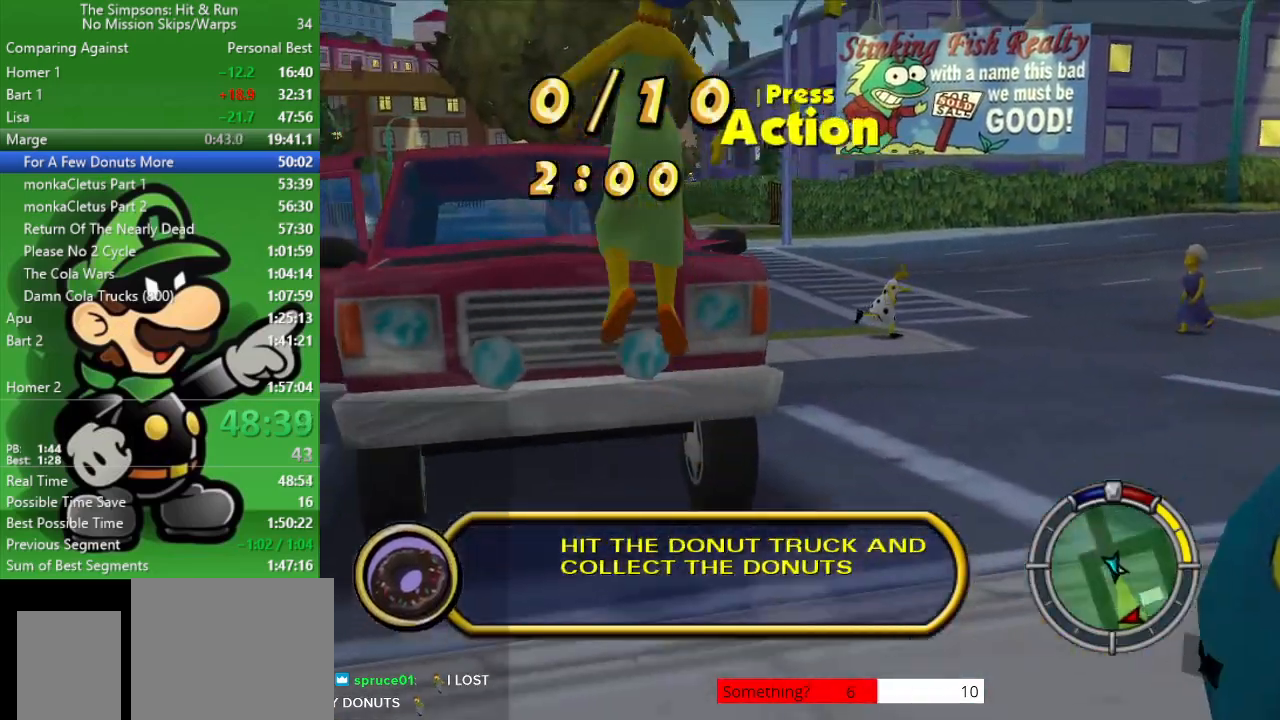
{"buttons": [], "left_stick": "up-left", "right_stick": "center", "events": [[67, "CIRCLE", "up"], [183, "R2", "up"]]}
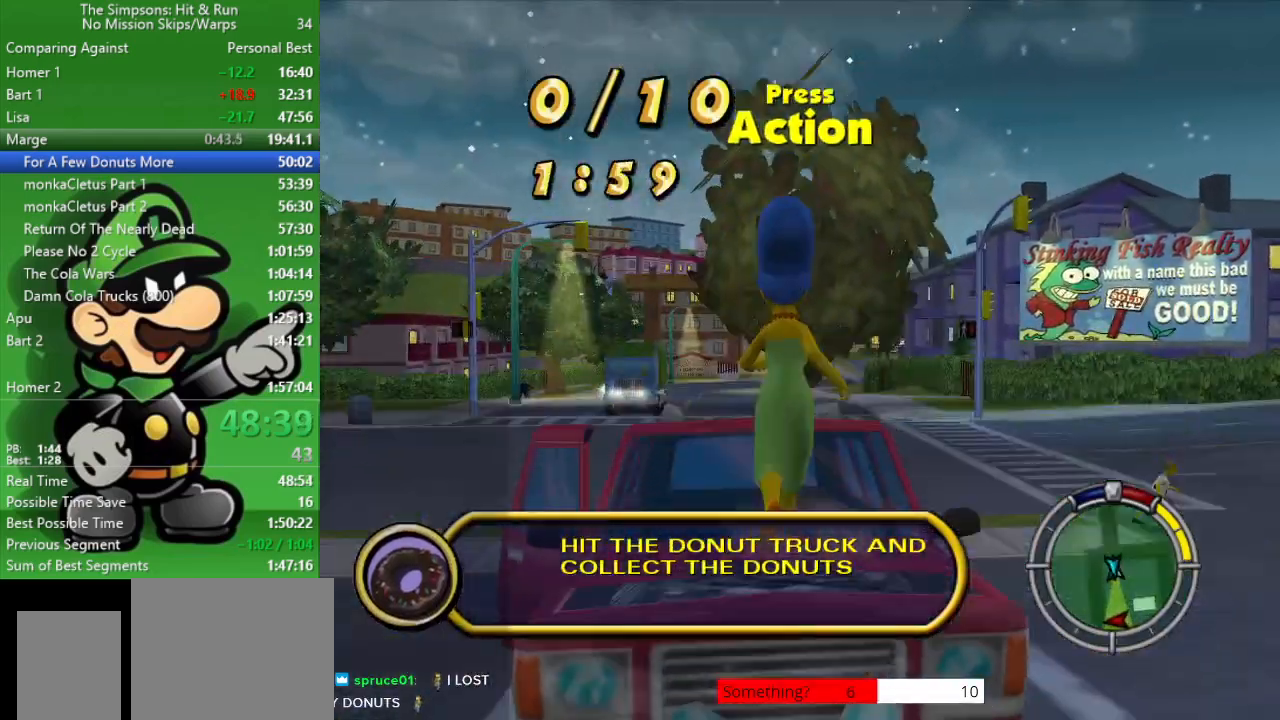
{"buttons": ["CIRCLE"], "left_stick": "right", "right_stick": "center", "events": [[33, "SQUARE", "down"], [33, "left_stick", "up-right"], [117, "left_stick", "right"], [183, "SQUARE", "up"], [250, "CIRCLE", "down"], [317, "left_stick", "center"], [467, "left_stick", "right"]]}
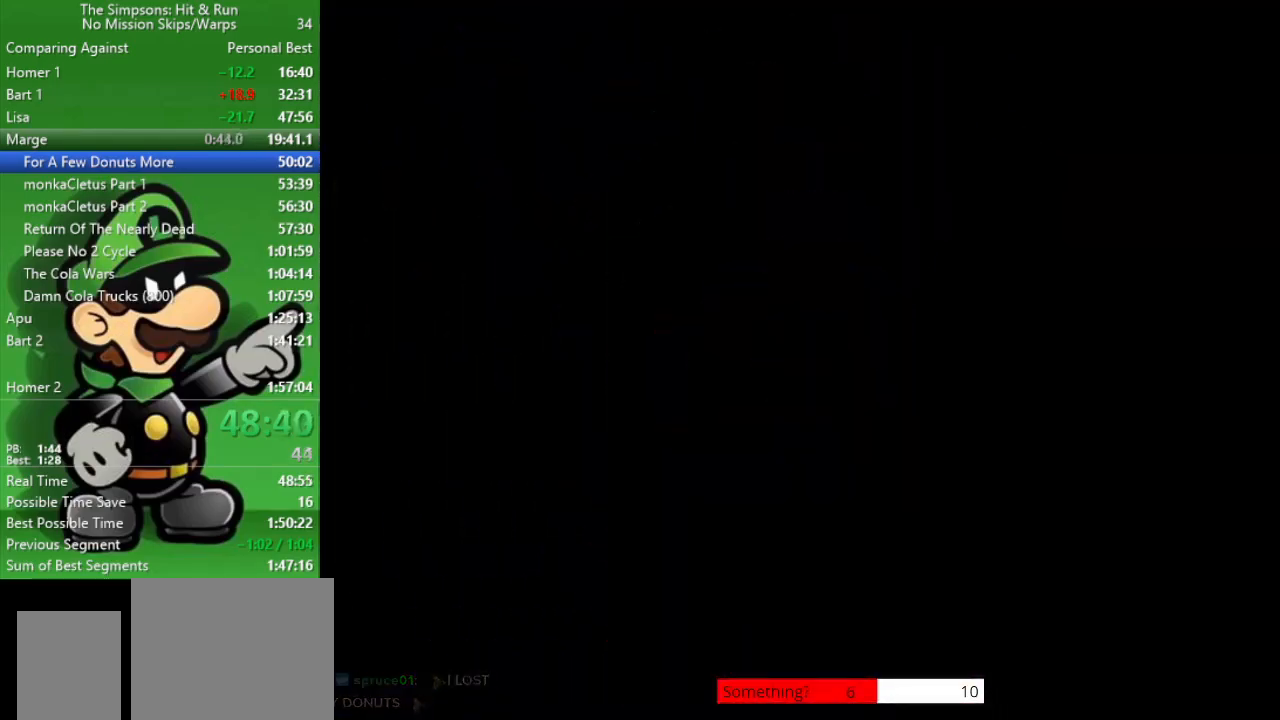
{"buttons": ["CIRCLE"], "left_stick": "right", "right_stick": "center", "events": []}
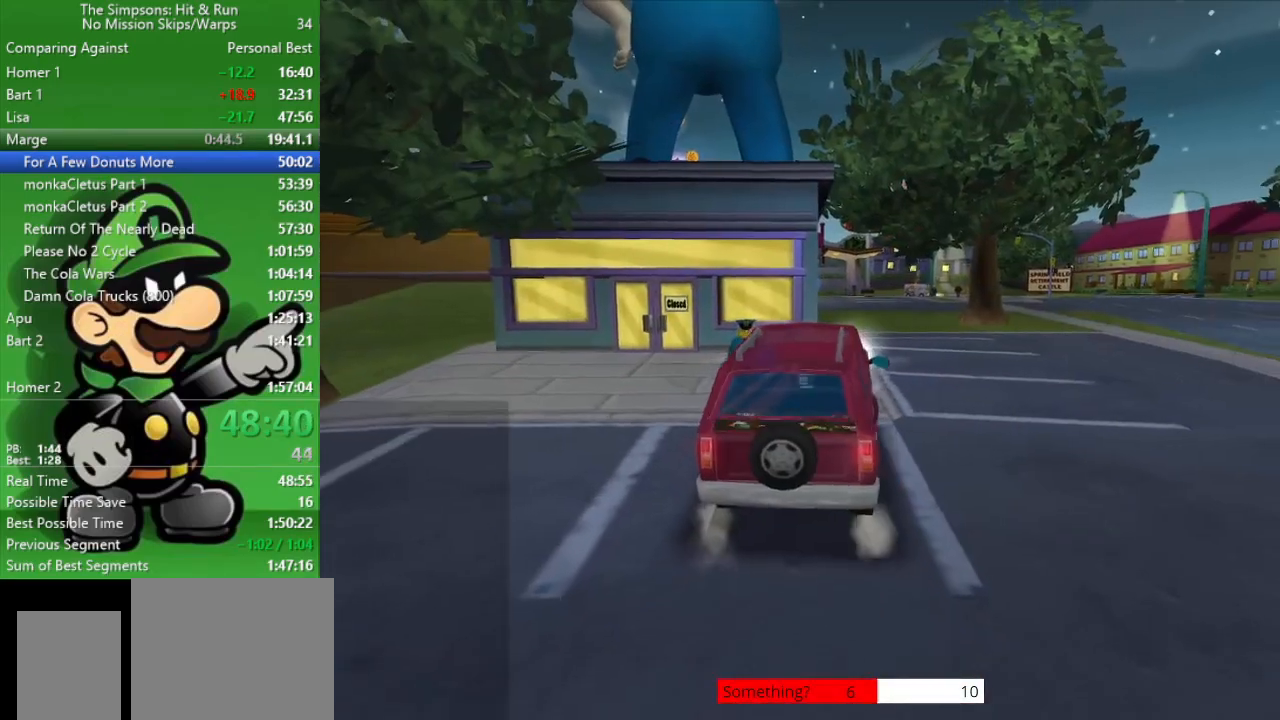
{"buttons": ["CIRCLE"], "left_stick": "center", "right_stick": "center", "events": [[333, "left_stick", "center"]]}
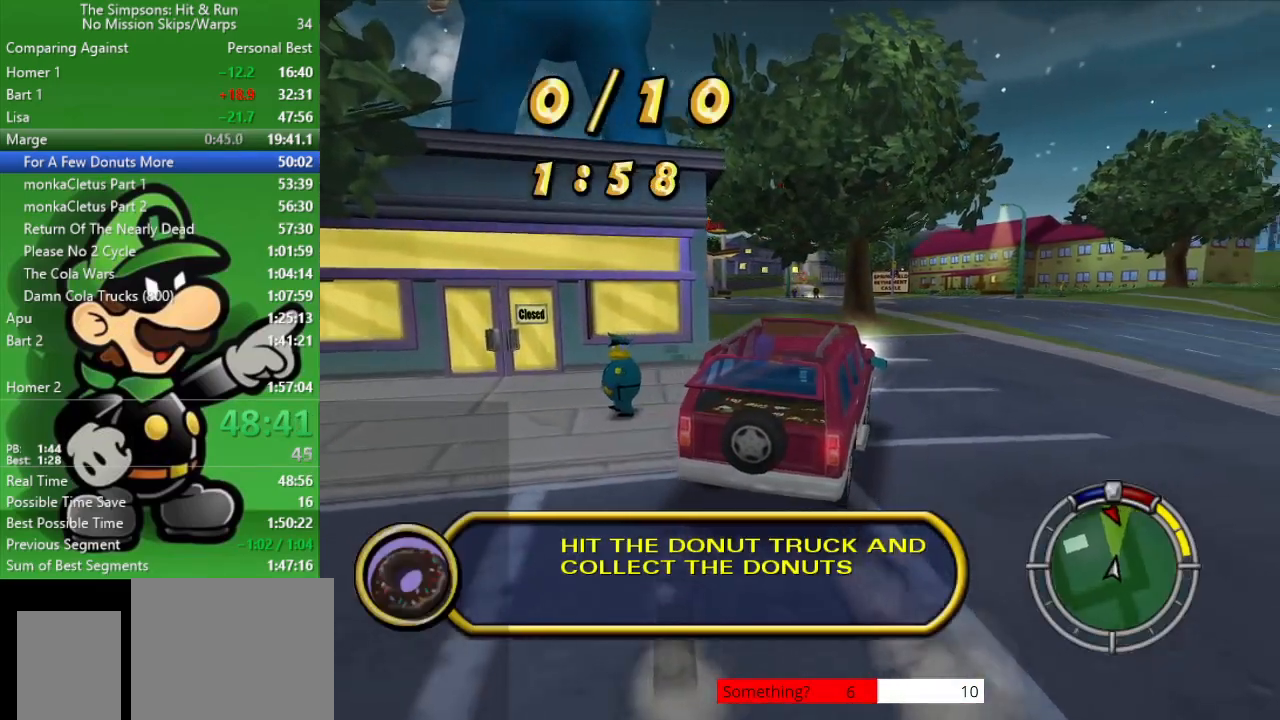
{"buttons": ["CIRCLE"], "left_stick": "center", "right_stick": "center", "events": []}
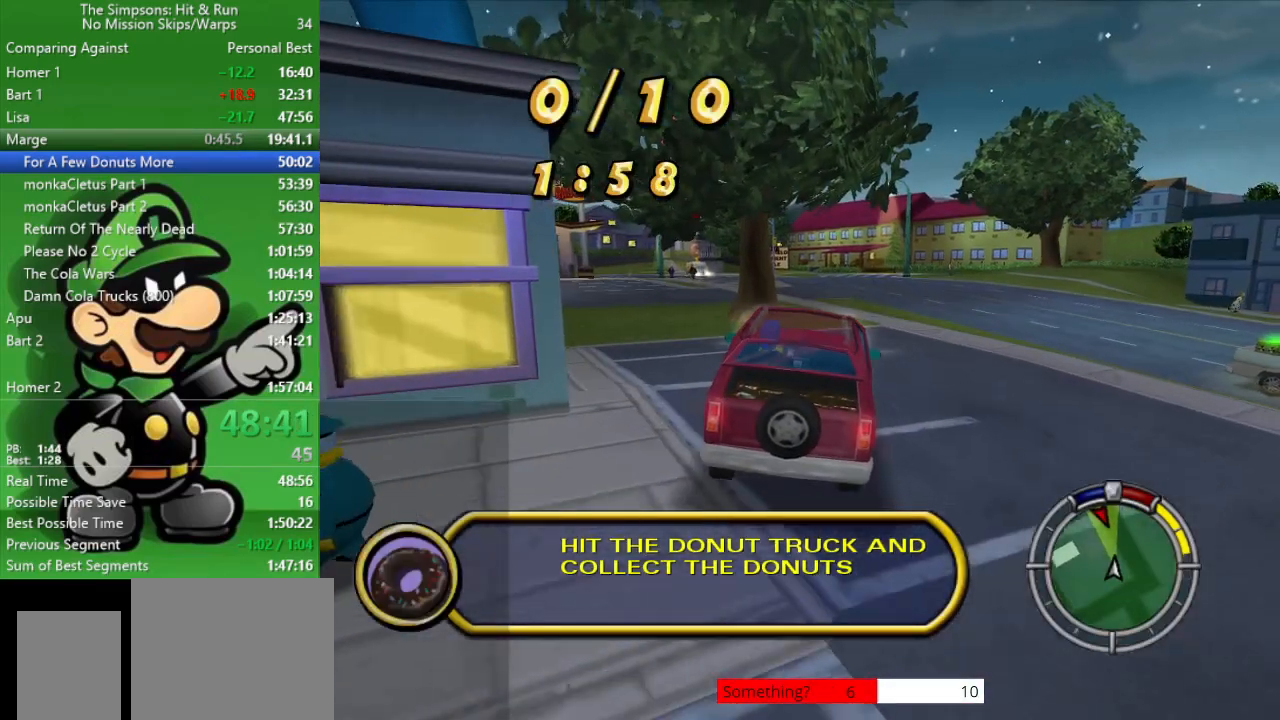
{"buttons": ["CIRCLE"], "left_stick": "center", "right_stick": "center", "events": [[250, "left_stick", "right"], [417, "left_stick", "center"]]}
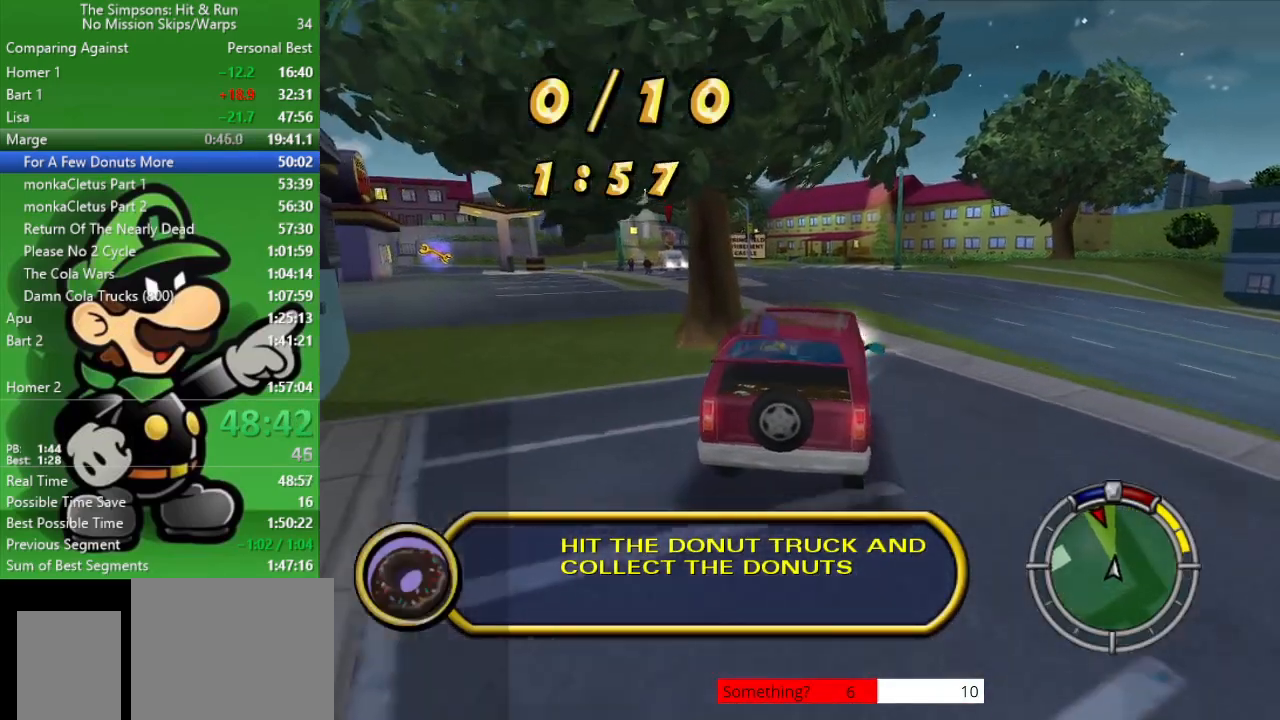
{"buttons": ["CROSS"], "left_stick": "right", "right_stick": "center", "events": [[317, "CIRCLE", "up"], [367, "left_stick", "right"], [433, "CROSS", "down"]]}
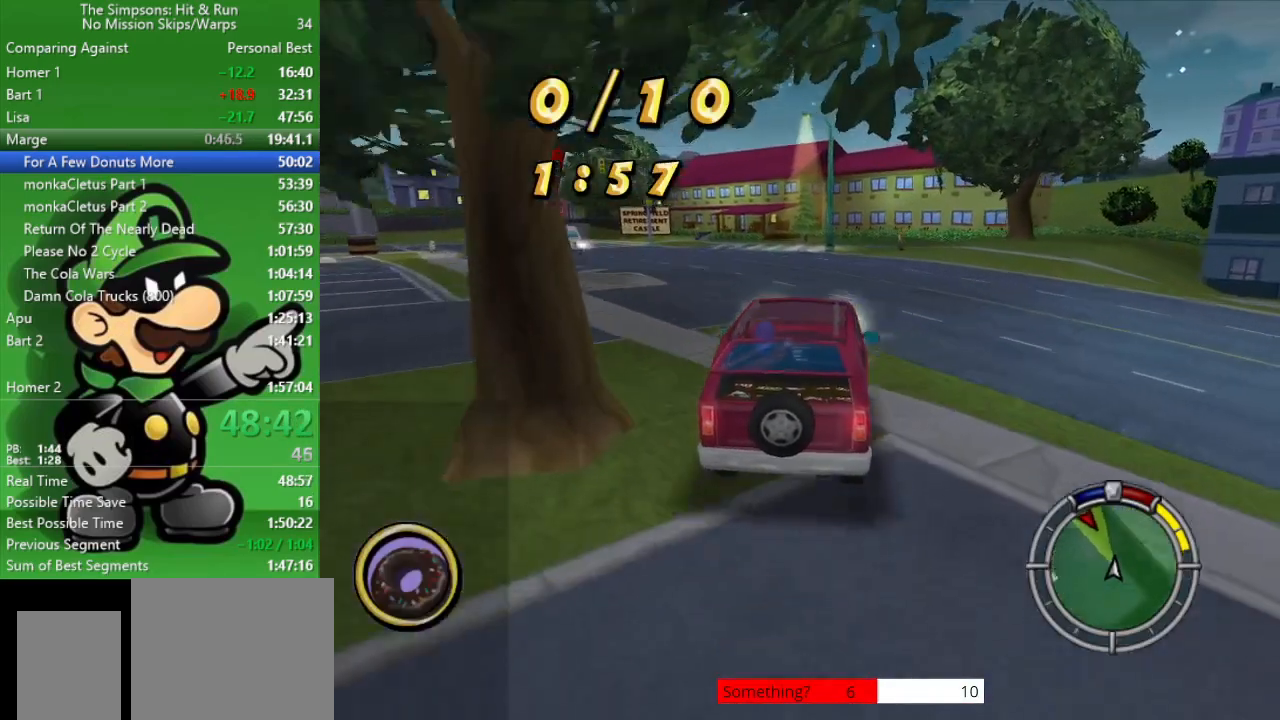
{"buttons": ["CROSS", "L2"], "left_stick": "right", "right_stick": "center", "events": [[133, "L2", "down"], [267, "left_stick", "center"], [483, "left_stick", "right"]]}
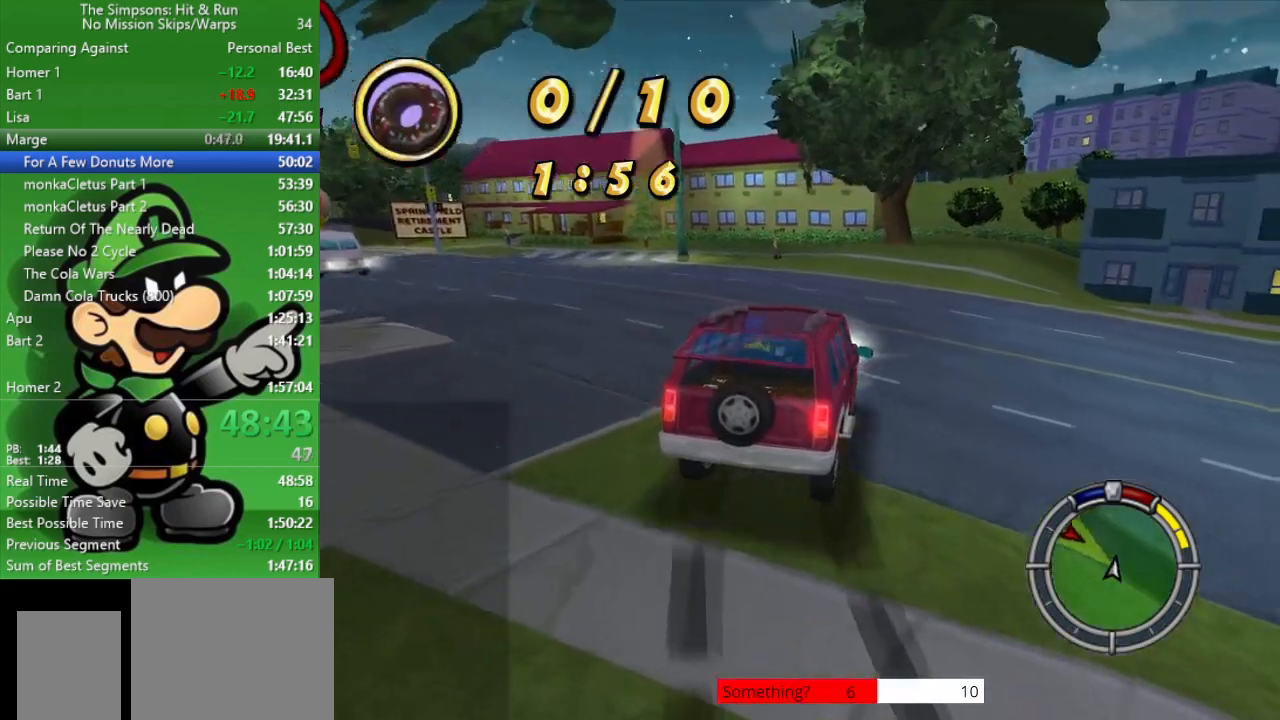
{"buttons": ["CIRCLE"], "left_stick": "center", "right_stick": "center", "events": [[83, "L2", "up"], [317, "CROSS", "up"], [450, "left_stick", "center"], [467, "CIRCLE", "down"]]}
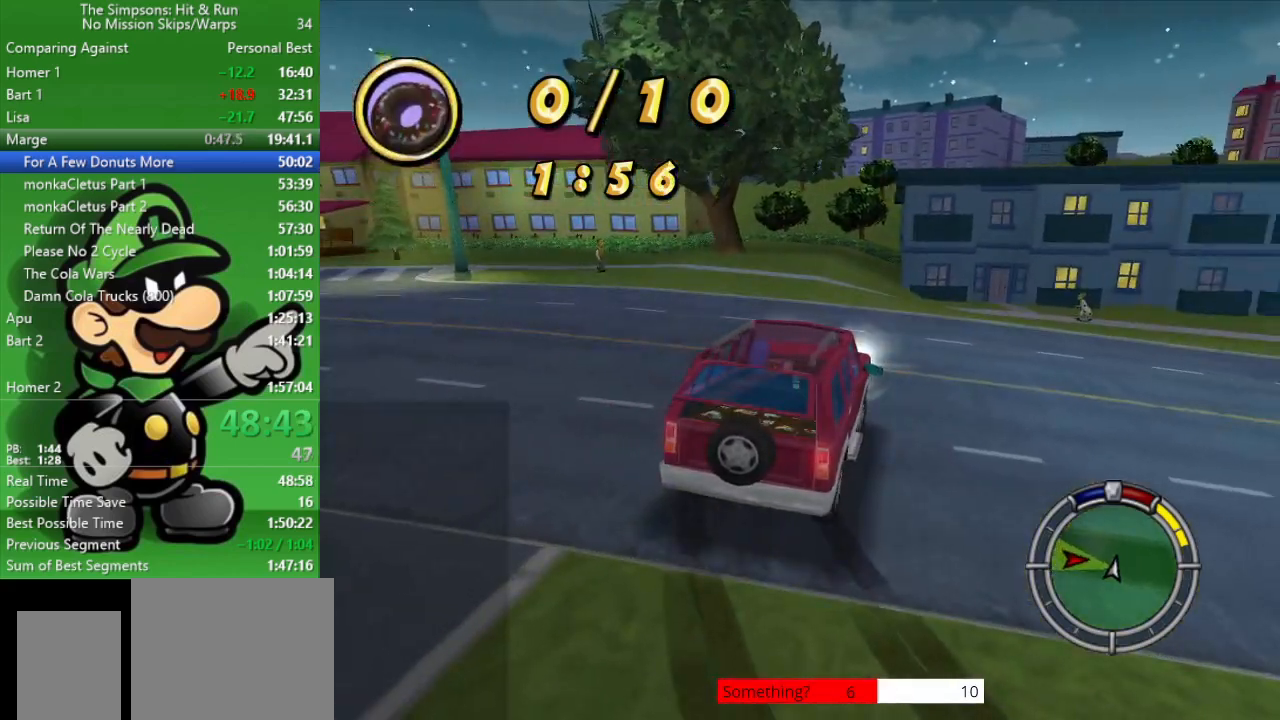
{"buttons": ["L2"], "left_stick": "center", "right_stick": "center", "events": [[33, "CIRCLE", "up"], [233, "L2", "down"]]}
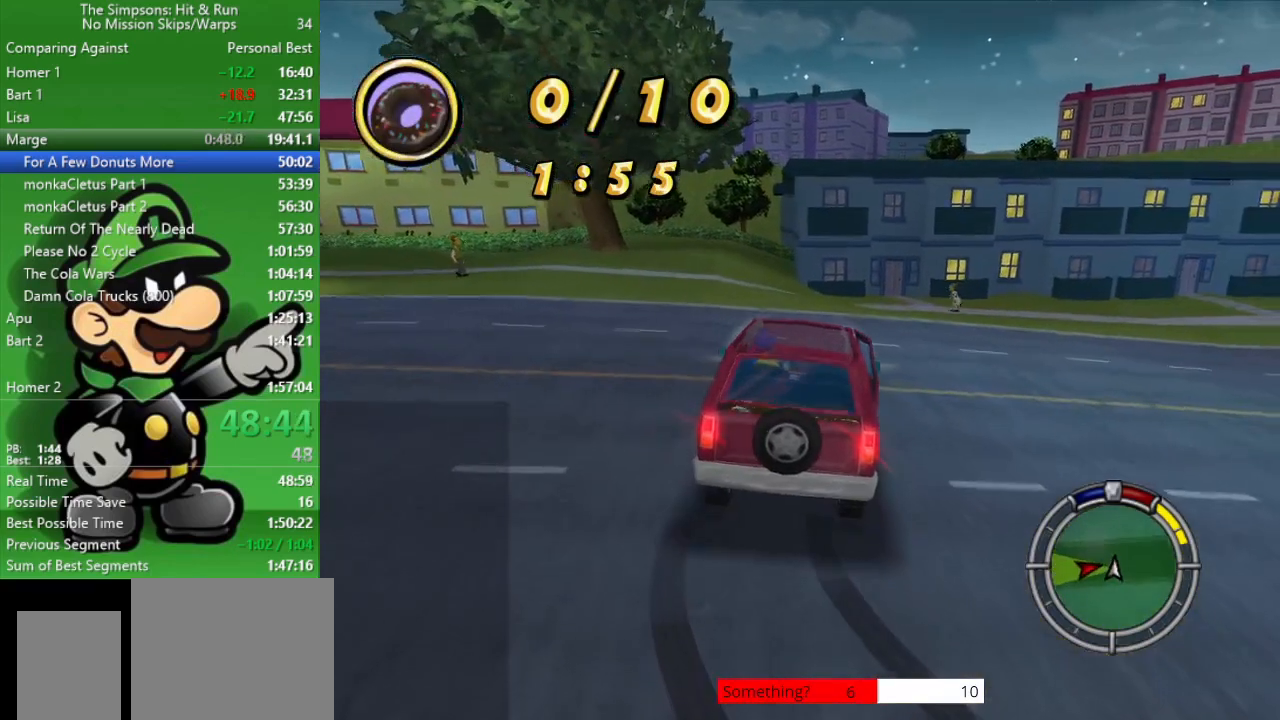
{"buttons": ["CIRCLE"], "left_stick": "up-left", "right_stick": "center", "events": [[50, "L2", "up"], [133, "CIRCLE", "down"], [250, "left_stick", "up-left"]]}
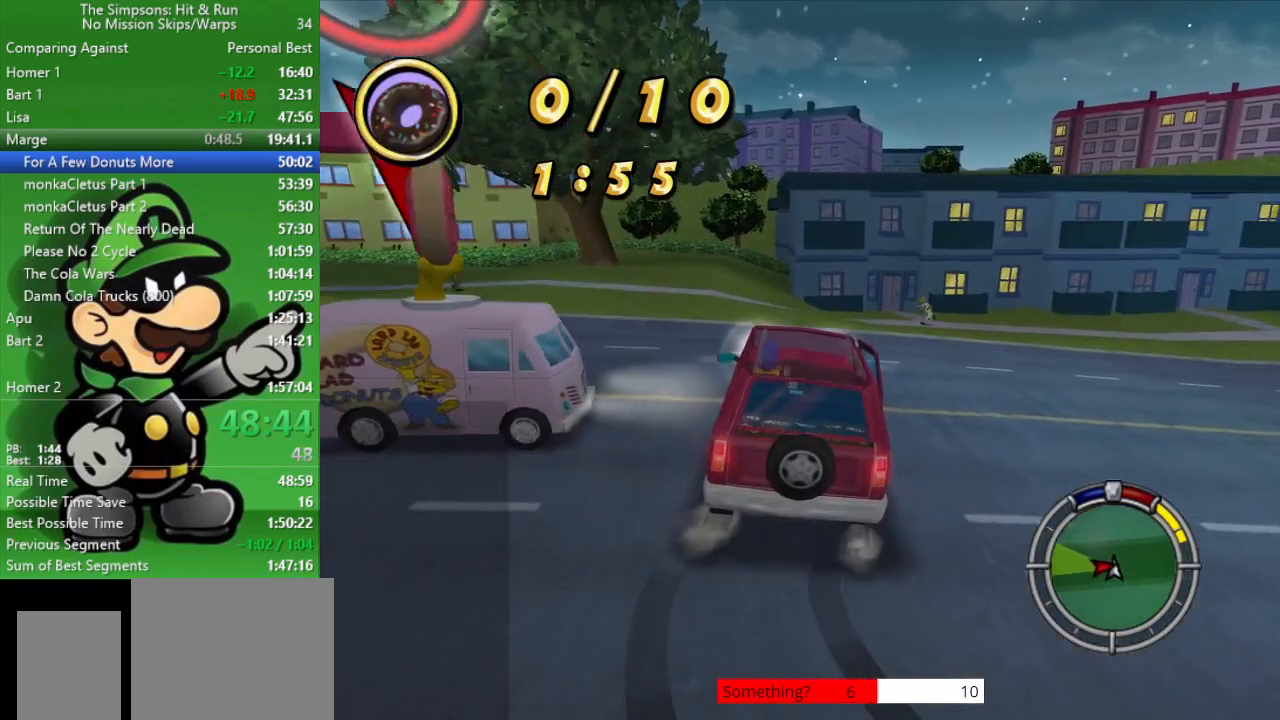
{"buttons": [], "left_stick": "left", "right_stick": "center", "events": [[67, "left_stick", "center"], [117, "CIRCLE", "up"], [417, "left_stick", "left"]]}
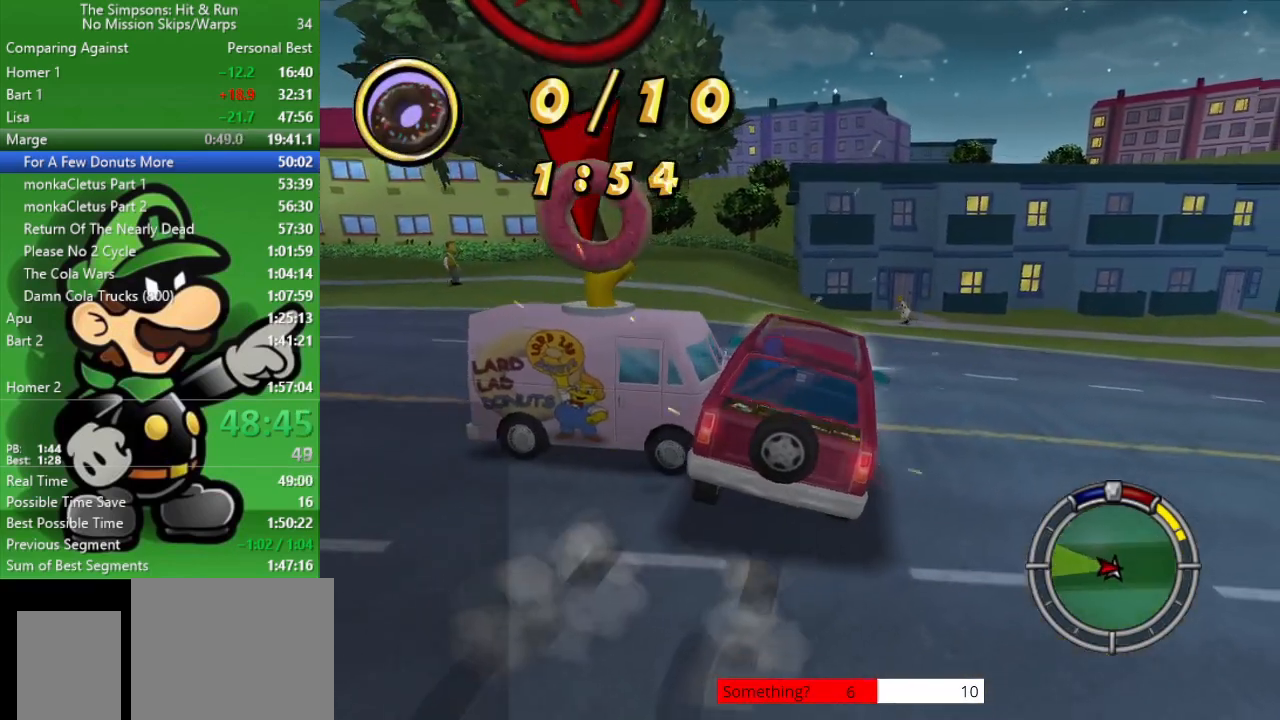
{"buttons": [], "left_stick": "left", "right_stick": "center", "events": [[100, "left_stick", "center"], [467, "left_stick", "left"]]}
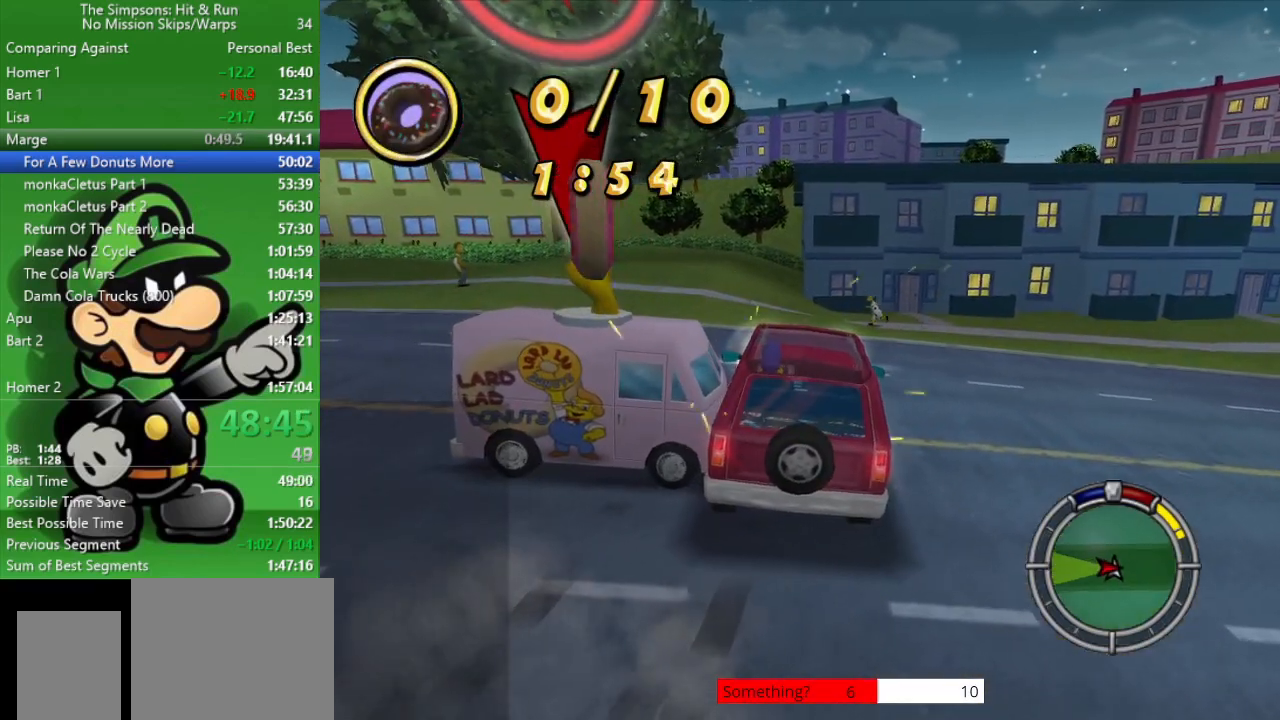
{"buttons": [], "left_stick": "center", "right_stick": "center", "events": [[17, "left_stick", "up-left"], [200, "CIRCLE", "down"], [400, "CIRCLE", "up"], [400, "left_stick", "center"]]}
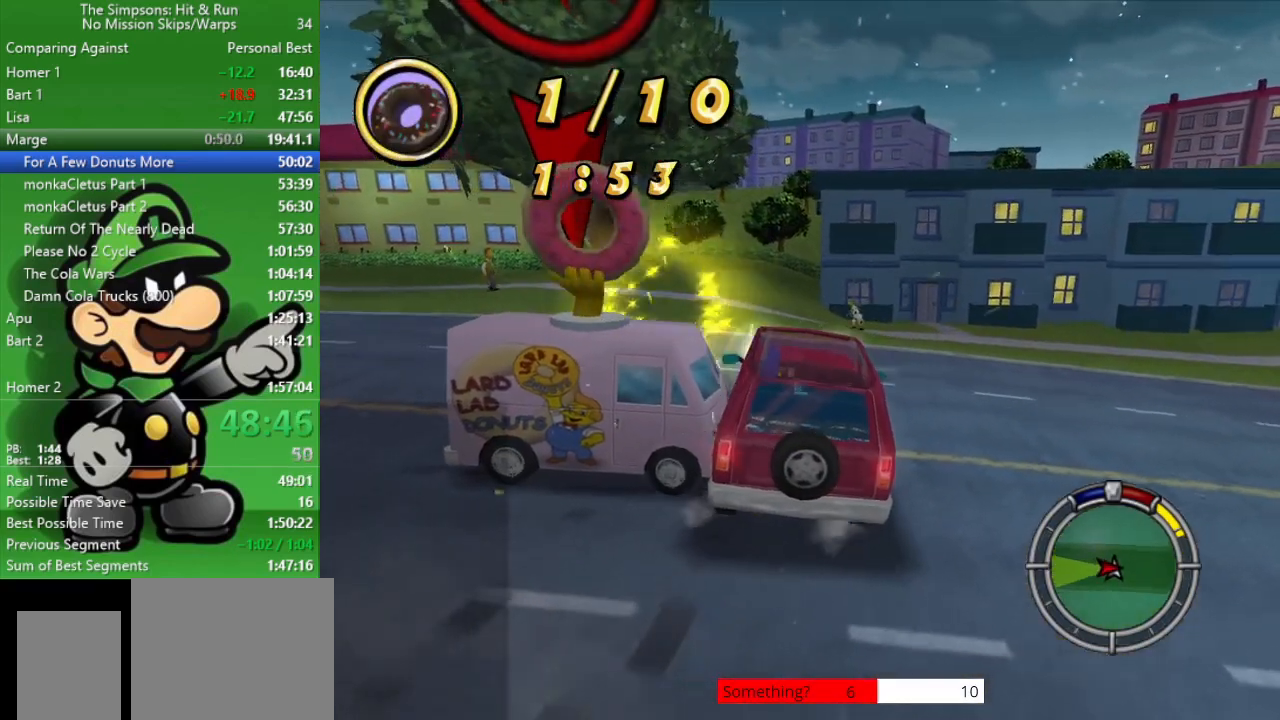
{"buttons": [], "left_stick": "center", "right_stick": "center", "events": [[100, "L2", "down"], [333, "L2", "up"]]}
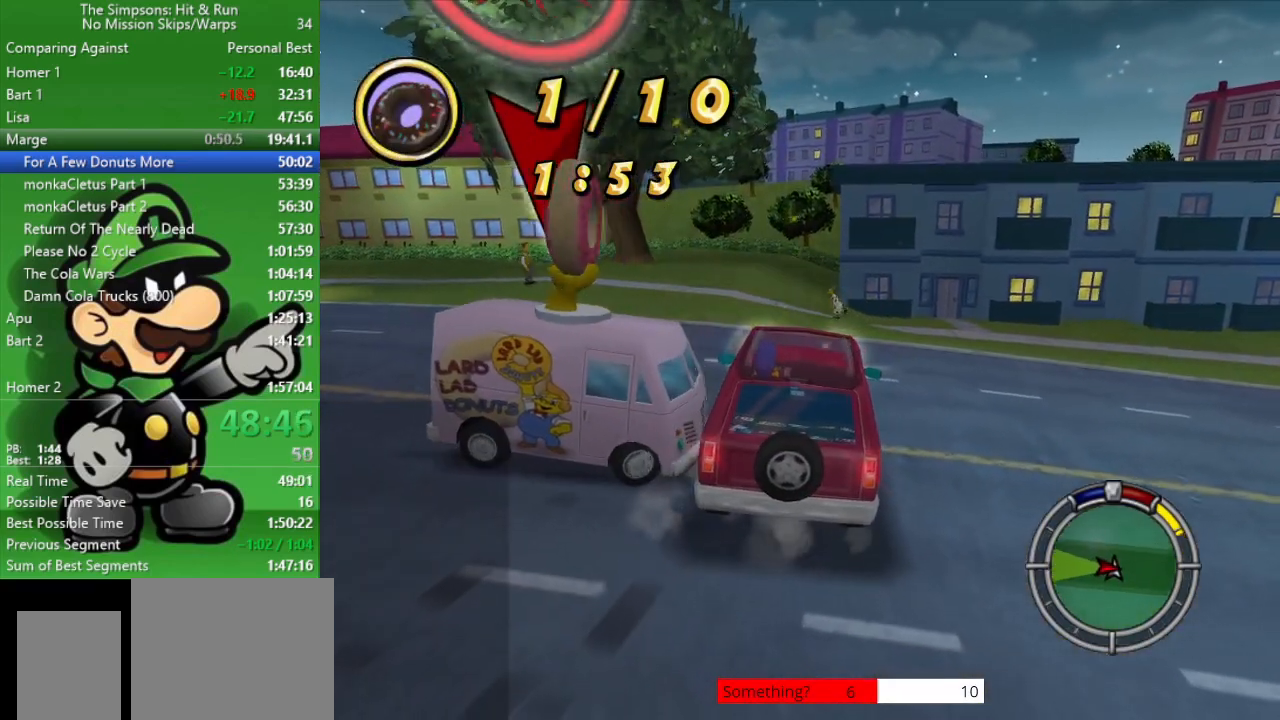
{"buttons": ["L2"], "left_stick": "center", "right_stick": "center", "events": [[483, "L2", "down"]]}
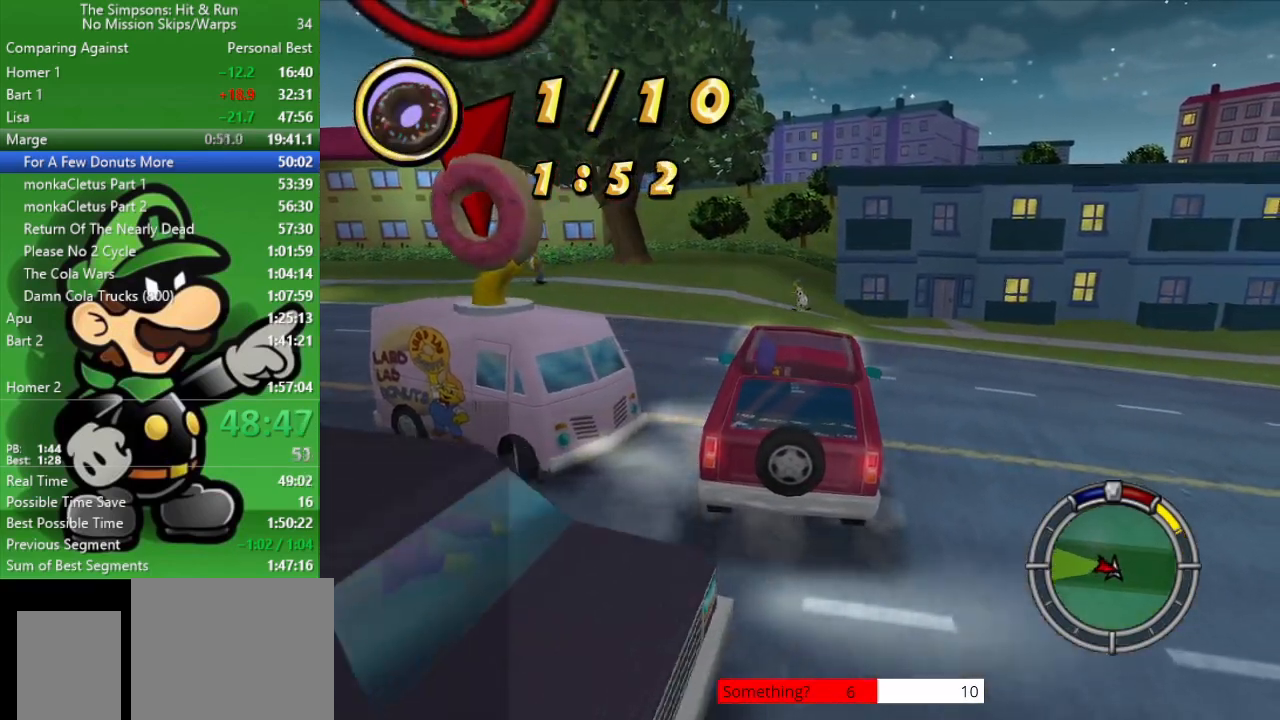
{"buttons": ["L2"], "left_stick": "up-left", "right_stick": "center", "events": [[83, "left_stick", "up-left"], [233, "left_stick", "center"], [400, "left_stick", "up-left"]]}
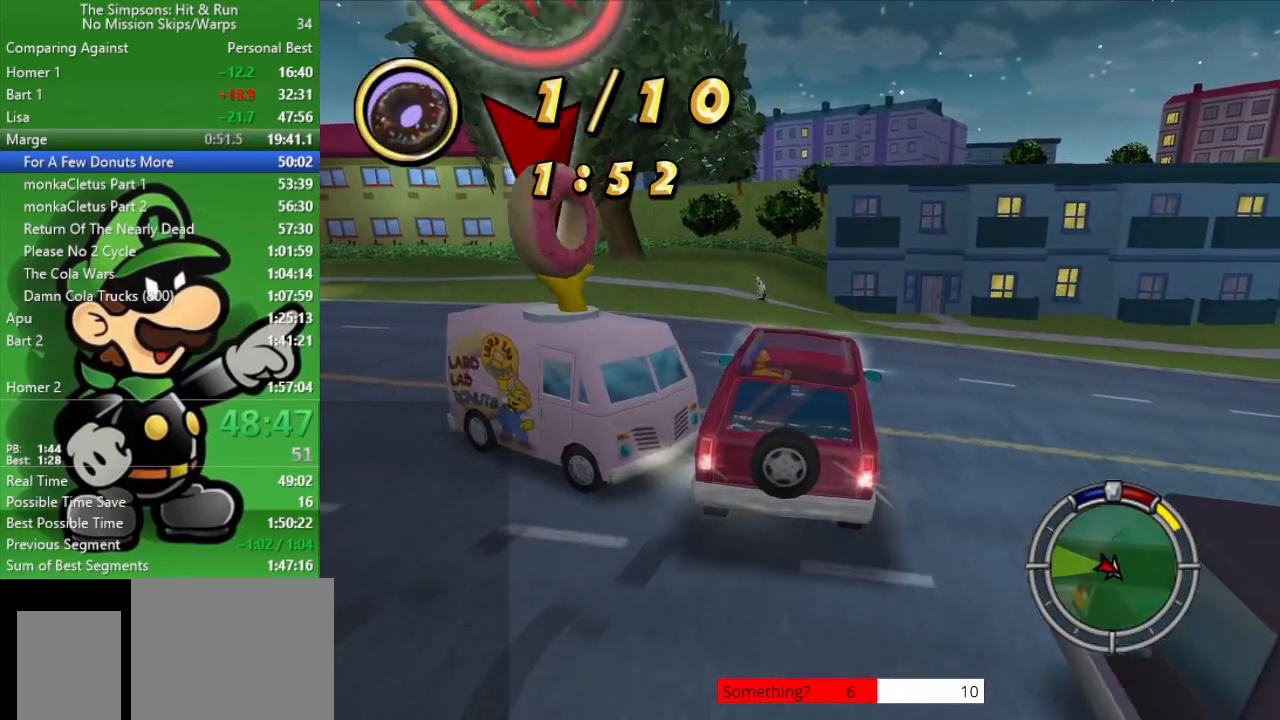
{"buttons": ["CIRCLE"], "left_stick": "up-left", "right_stick": "center", "events": [[217, "L2", "up"], [233, "left_stick", "center"], [283, "CIRCLE", "down"], [483, "left_stick", "up-left"]]}
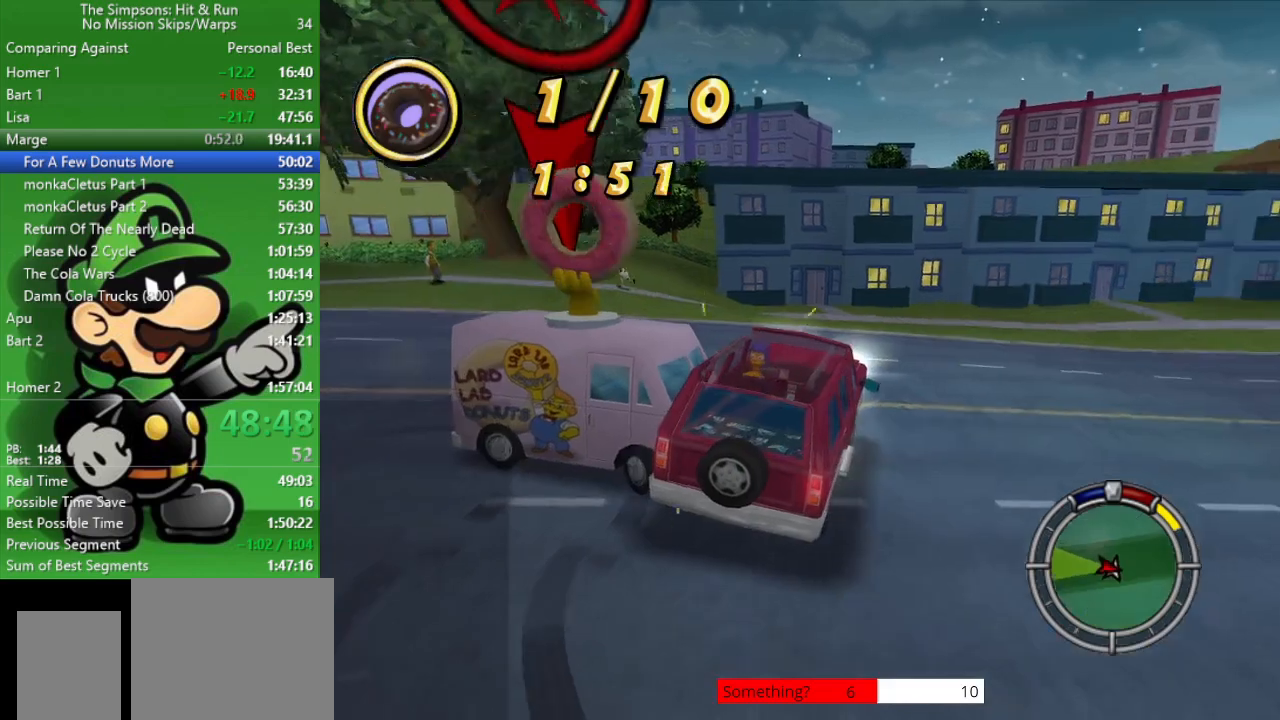
{"buttons": [], "left_stick": "center", "right_stick": "center", "events": [[300, "CIRCLE", "up"], [350, "left_stick", "center"]]}
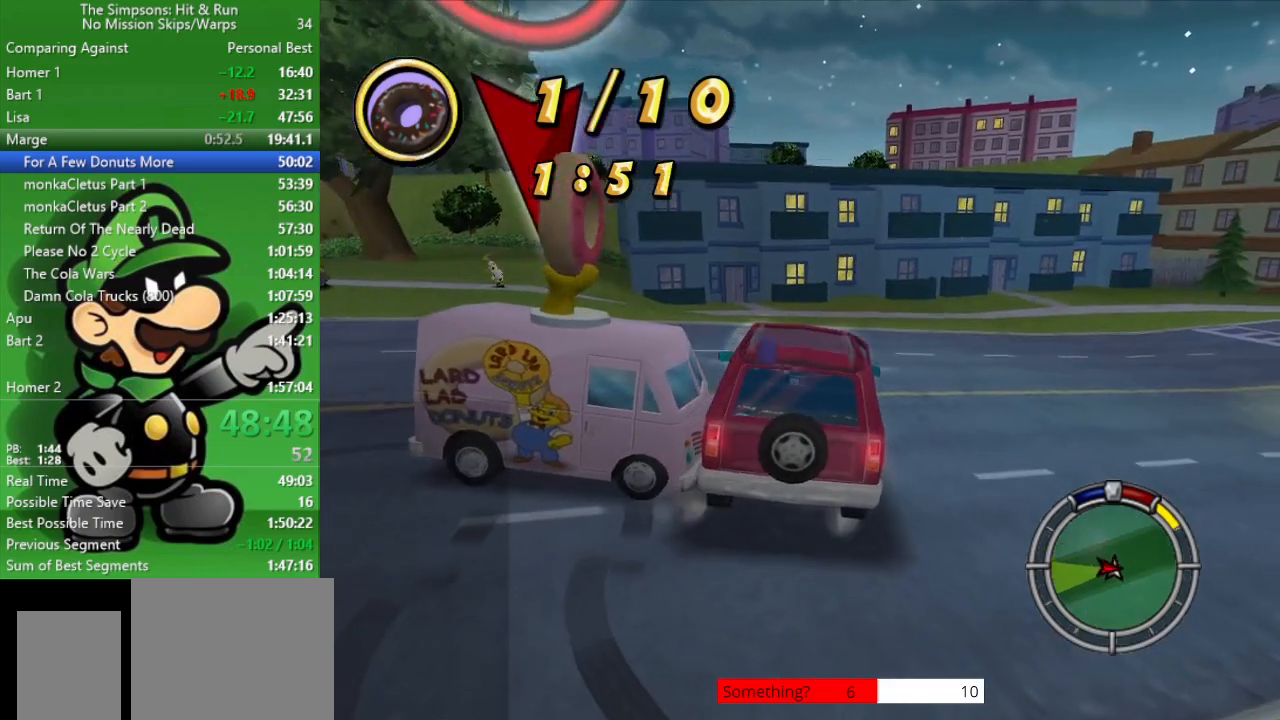
{"buttons": ["CIRCLE"], "left_stick": "left", "right_stick": "center", "events": [[400, "left_stick", "left"], [417, "CIRCLE", "down"]]}
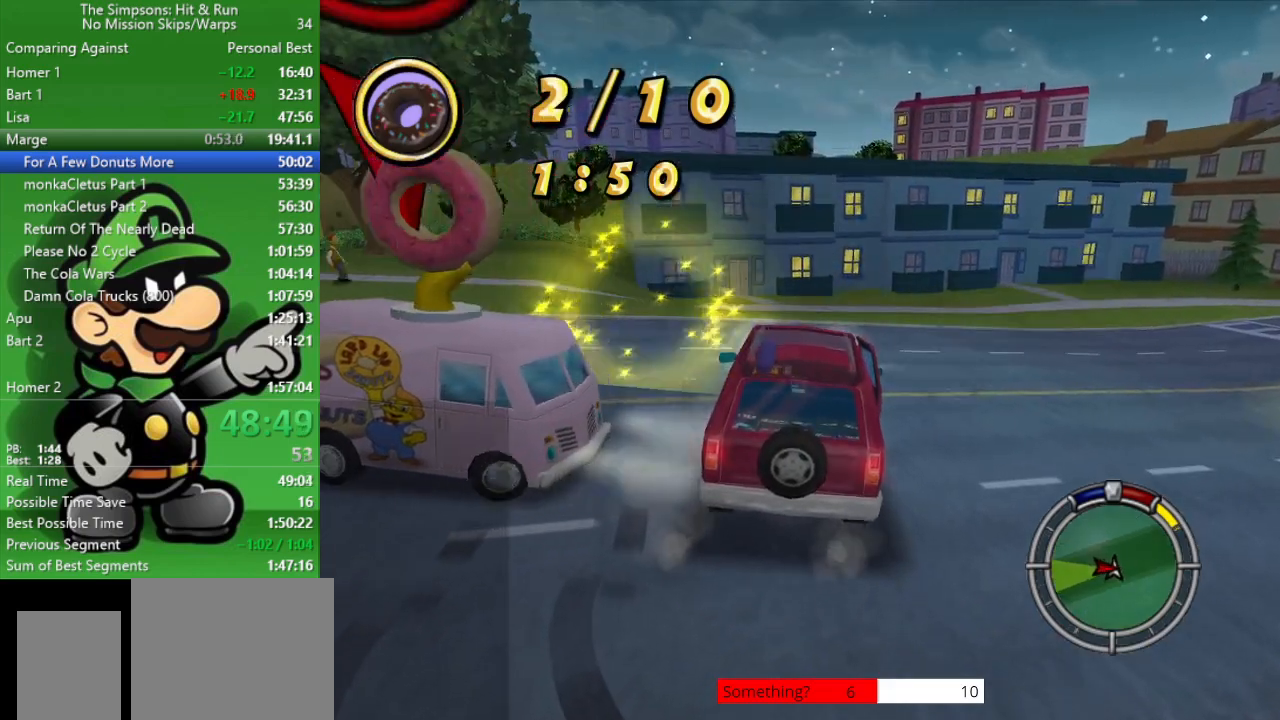
{"buttons": [], "left_stick": "center", "right_stick": "center", "events": [[50, "CIRCLE", "up"], [100, "left_stick", "center"], [283, "L2", "down"], [483, "L2", "up"]]}
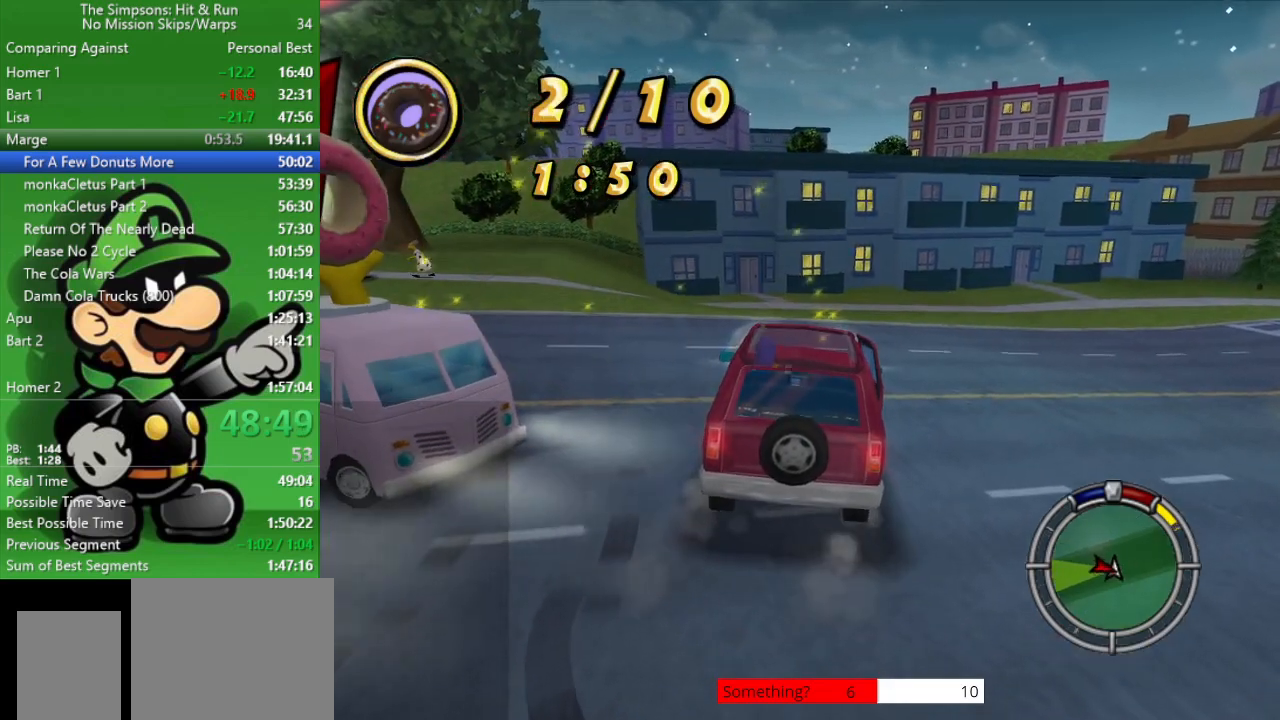
{"buttons": ["L2"], "left_stick": "center", "right_stick": "center", "events": [[300, "L2", "down"], [417, "L2", "up"], [467, "L2", "down"]]}
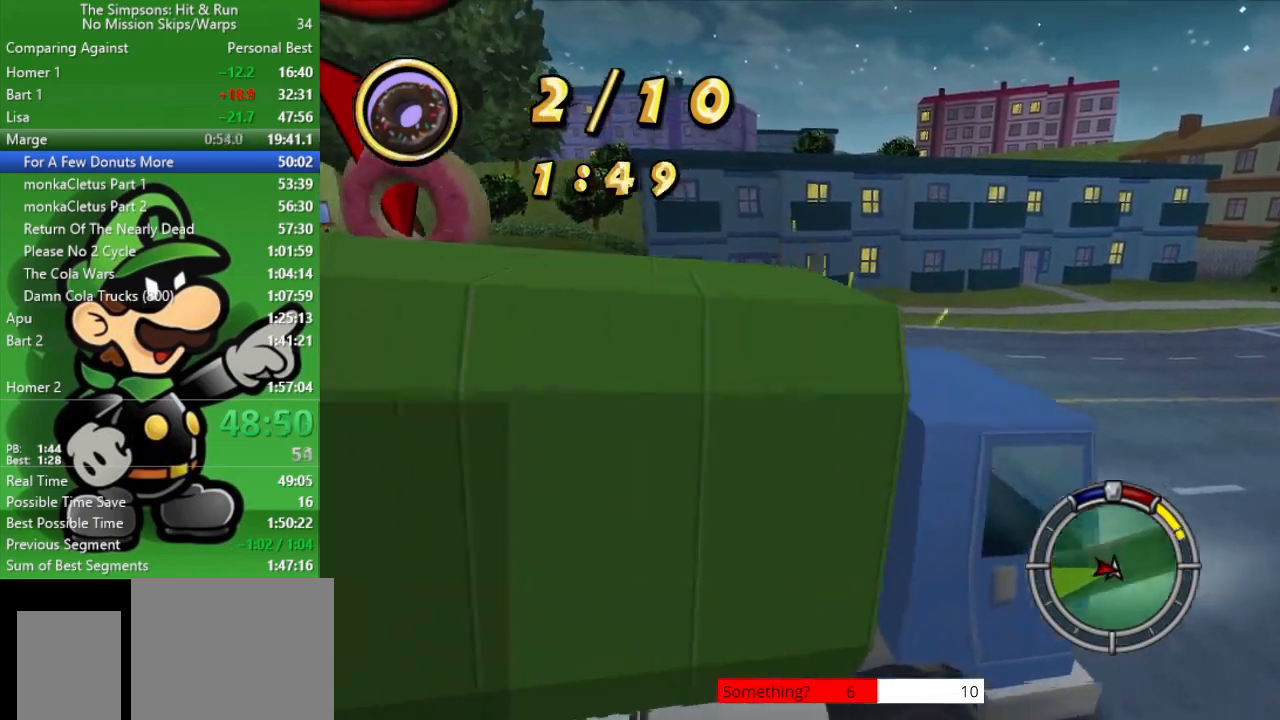
{"buttons": [], "left_stick": "center", "right_stick": "center", "events": [[467, "L2", "up"]]}
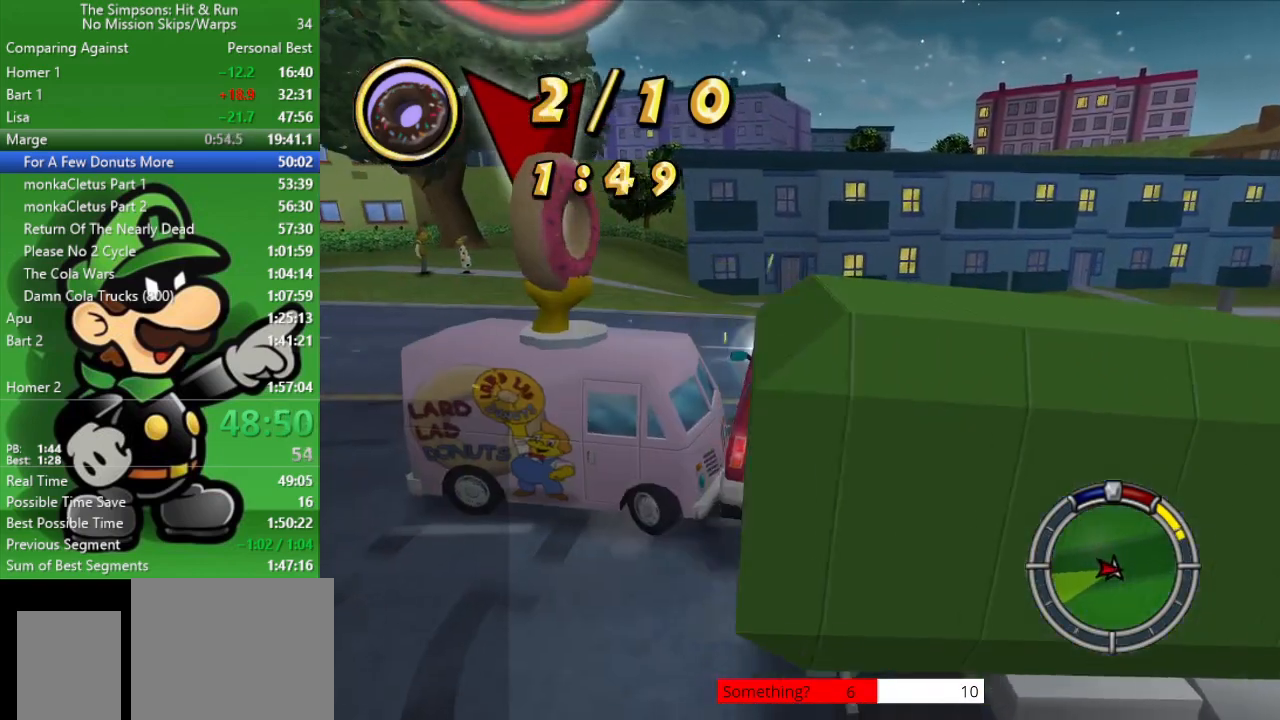
{"buttons": ["L2"], "left_stick": "up-left", "right_stick": "center", "events": [[383, "L2", "down"], [433, "left_stick", "up-left"]]}
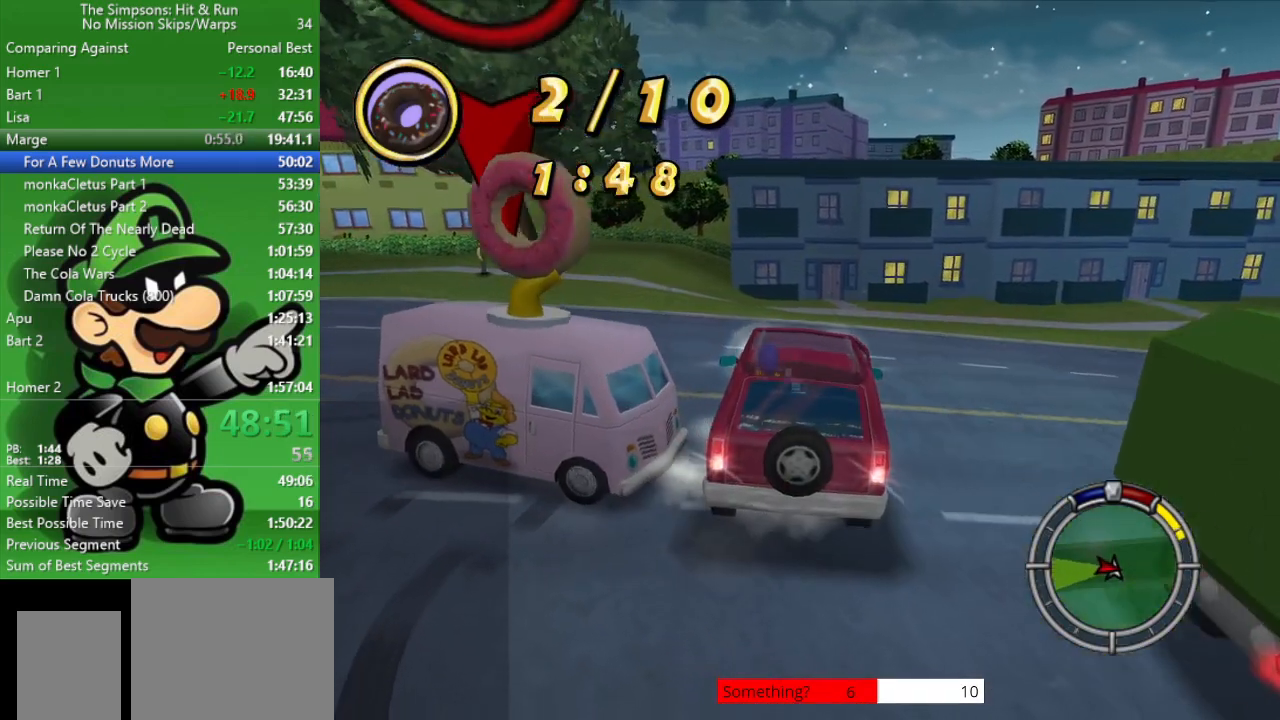
{"buttons": ["CIRCLE"], "left_stick": "up-left", "right_stick": "center", "events": [[117, "L2", "up"], [133, "left_stick", "center"], [183, "CIRCLE", "down"], [383, "left_stick", "up-left"]]}
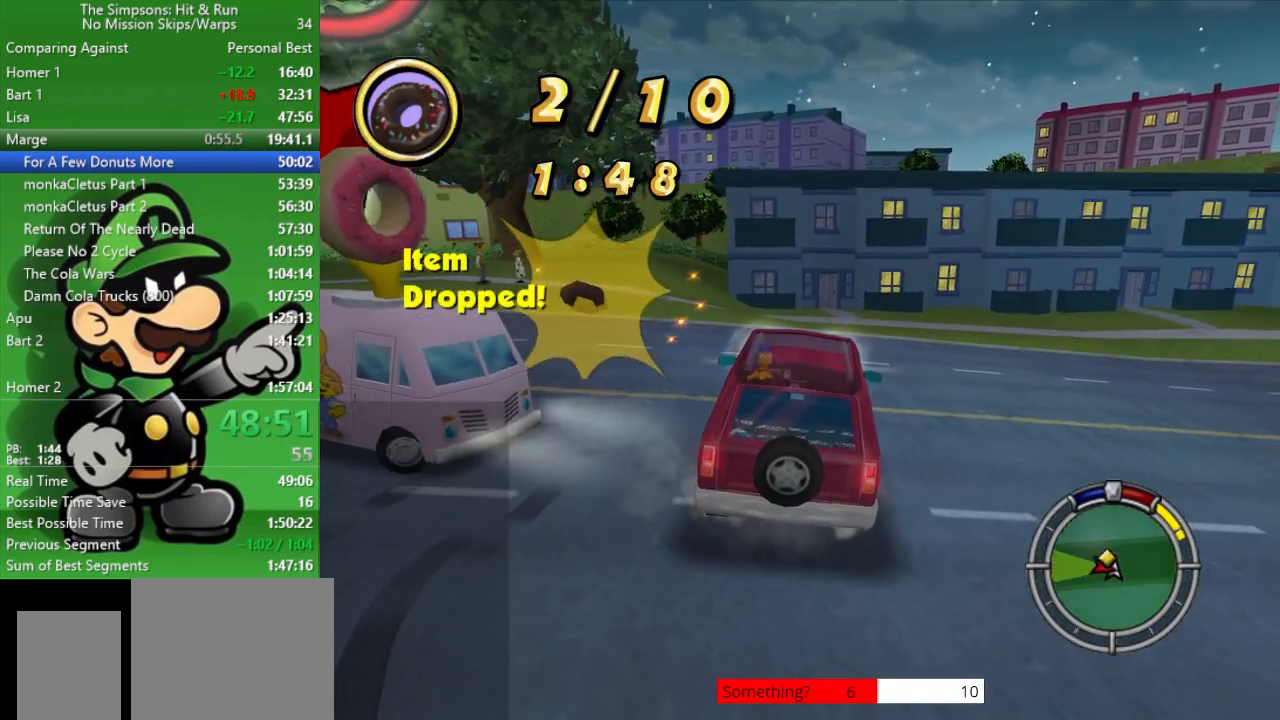
{"buttons": ["L2"], "left_stick": "up-left", "right_stick": "center", "events": [[333, "CIRCLE", "up"], [417, "left_stick", "center"], [467, "L2", "down"], [500, "left_stick", "up-left"]]}
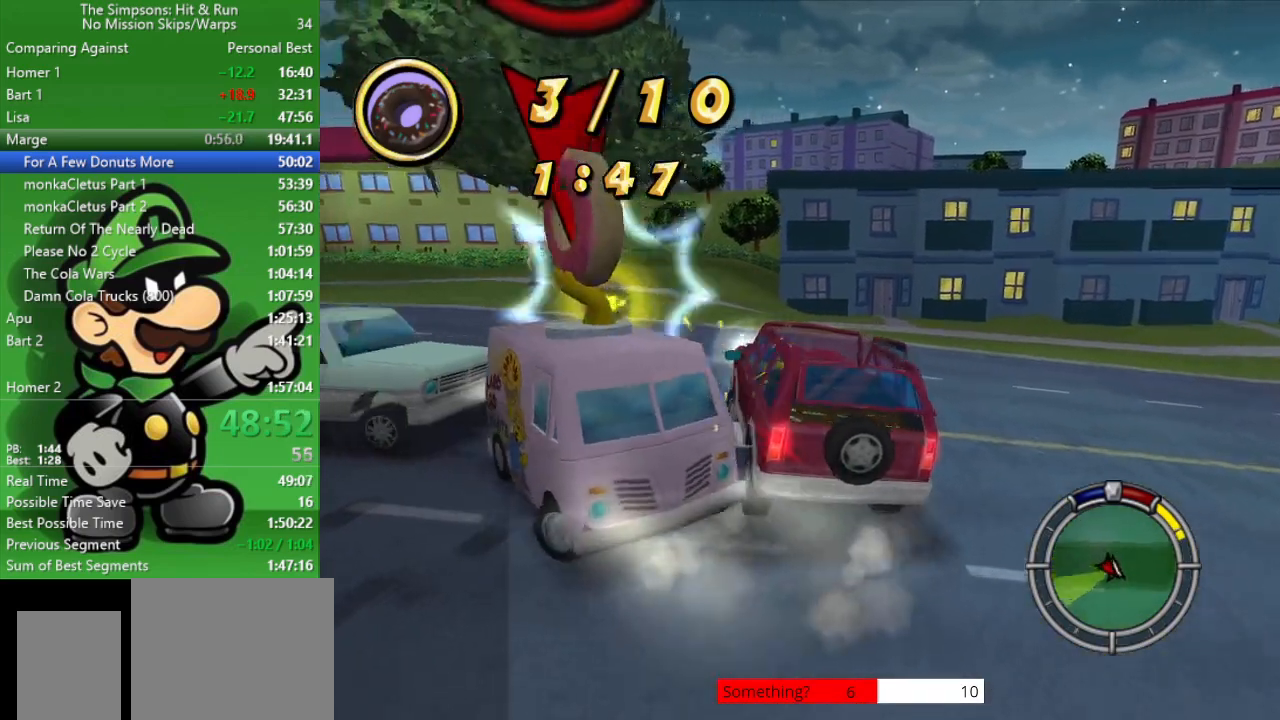
{"buttons": ["L2"], "left_stick": "up-left", "right_stick": "center", "events": []}